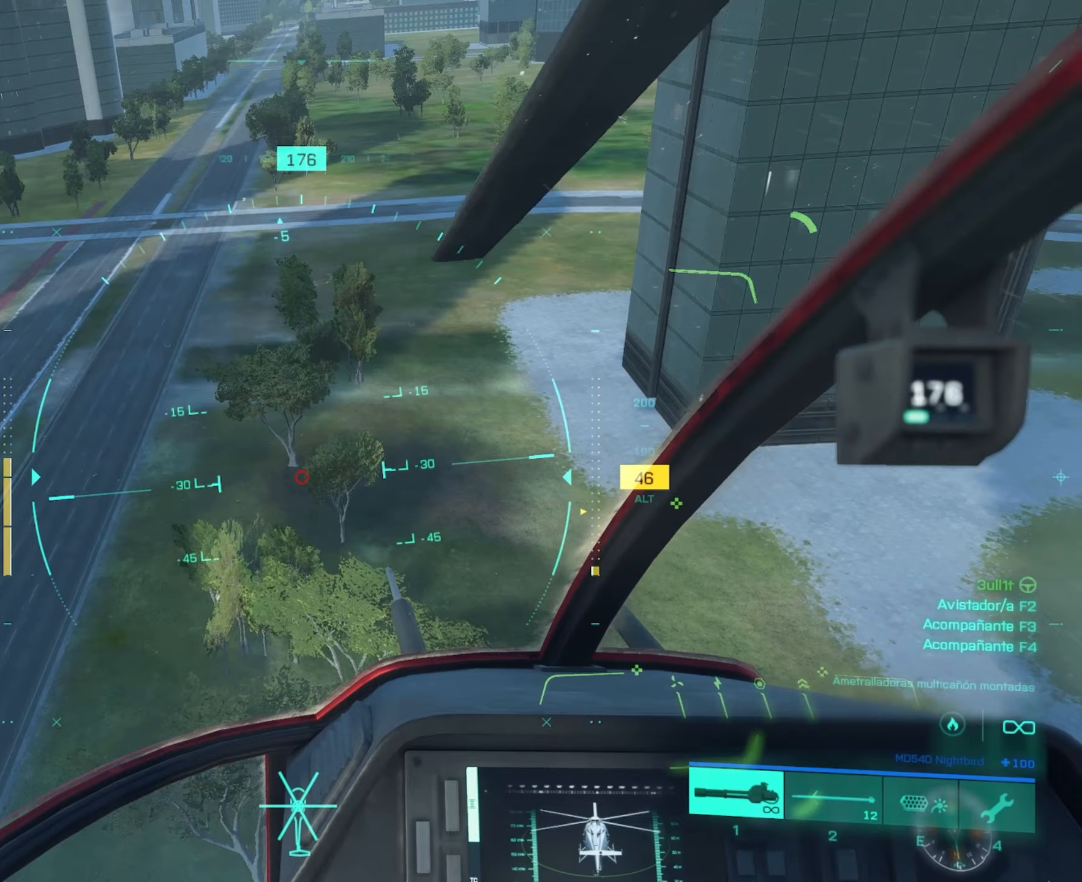
Gameplay with keyboard and mouse; each line is a JSON object with the keys and mouse buttons held at the frame after it. "events" lists presses ("down") and releases ("up") of "4", "a", "alt", "c", "caps_lock", "ctrl", "d", "e", "f", "g", "q", "r", "s", "shift", "space", "t", "tab", "w", "x", "z", "mouse_left", "mouse_wheel" and "mouse_right" between this image and that frame as [ms after this image, input, new state], when the widget could be followed in between. "mouse_left", "mouse_wheel", "mouse_right" = the "left", "wheel", "right" buttons of the "mouse" list. No other keys are recorded. "wheel" means that the mouse wheel is clicked or scrolled. "mouse_move" is the direction in which the mouse moves at that frame (one of eight, or "still"), when it could be read.
{"keys": [], "mouse": ["left"], "mouse_move": "still", "events": [[150, "mouse_left", "down"], [384, "w", "up"]]}
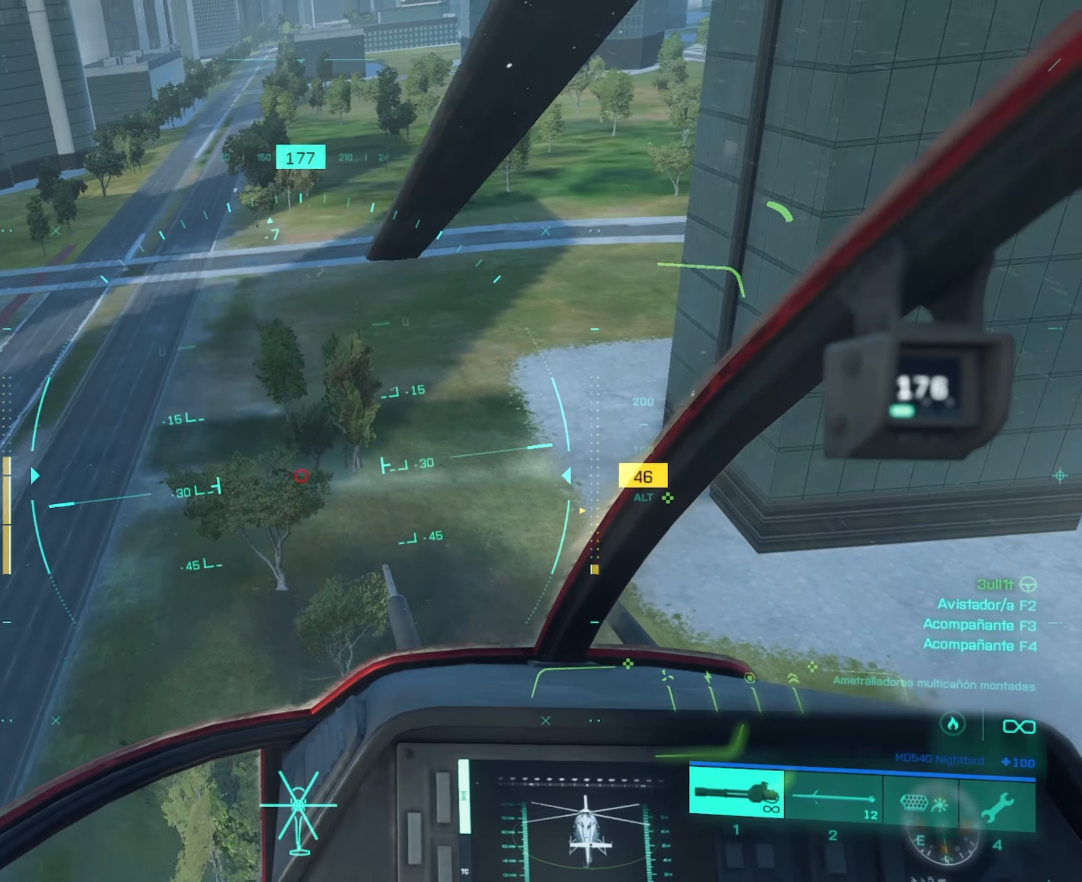
{"keys": [], "mouse": ["left"], "mouse_move": "still", "events": []}
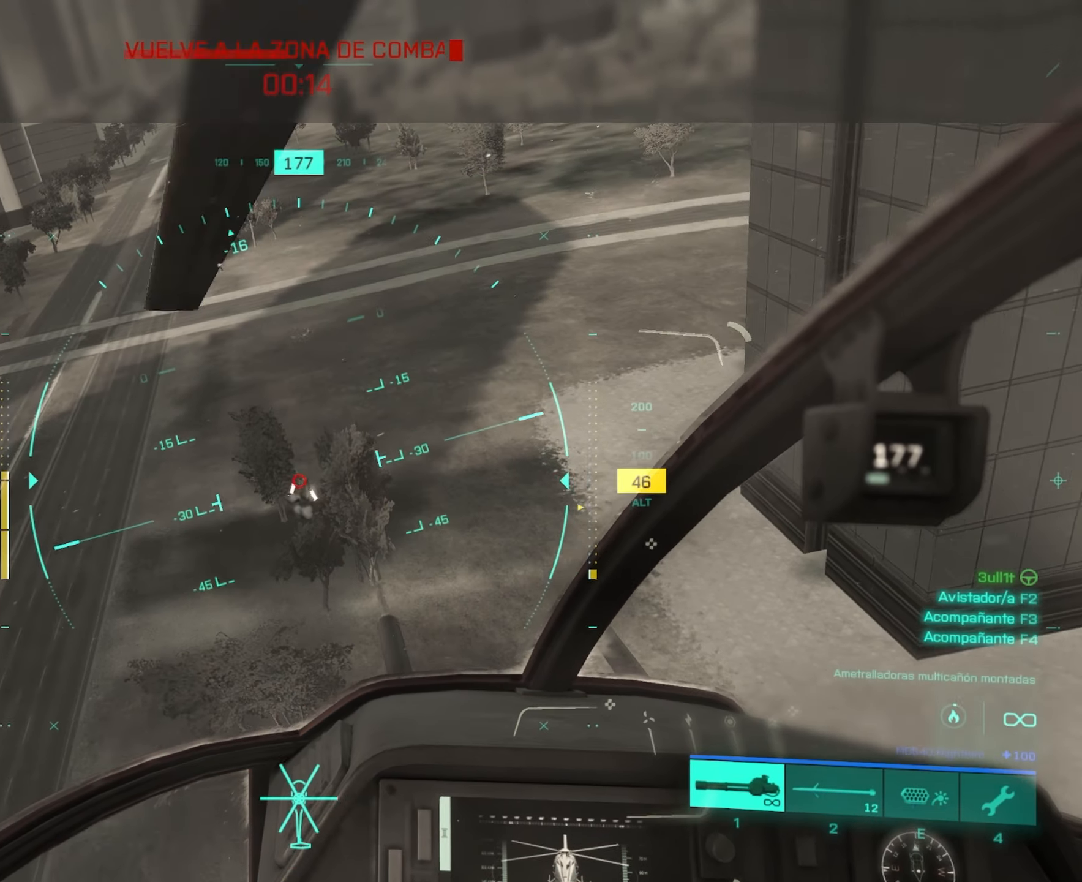
{"keys": ["a"], "mouse": [], "mouse_move": "still", "events": [[167, "d", "down"], [183, "w", "down"], [250, "mouse_left", "up"], [284, "w", "up"], [334, "a", "down"], [334, "d", "up"]]}
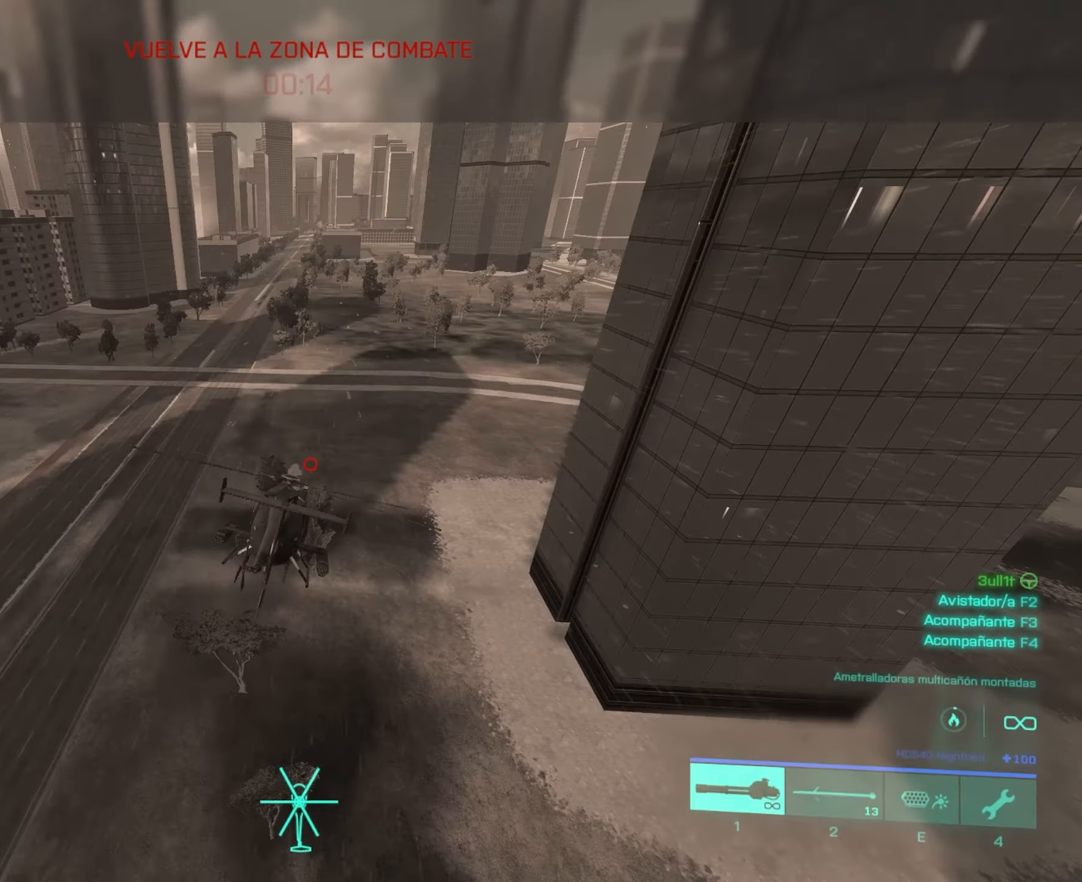
{"keys": ["a"], "mouse": [], "mouse_move": "still", "events": []}
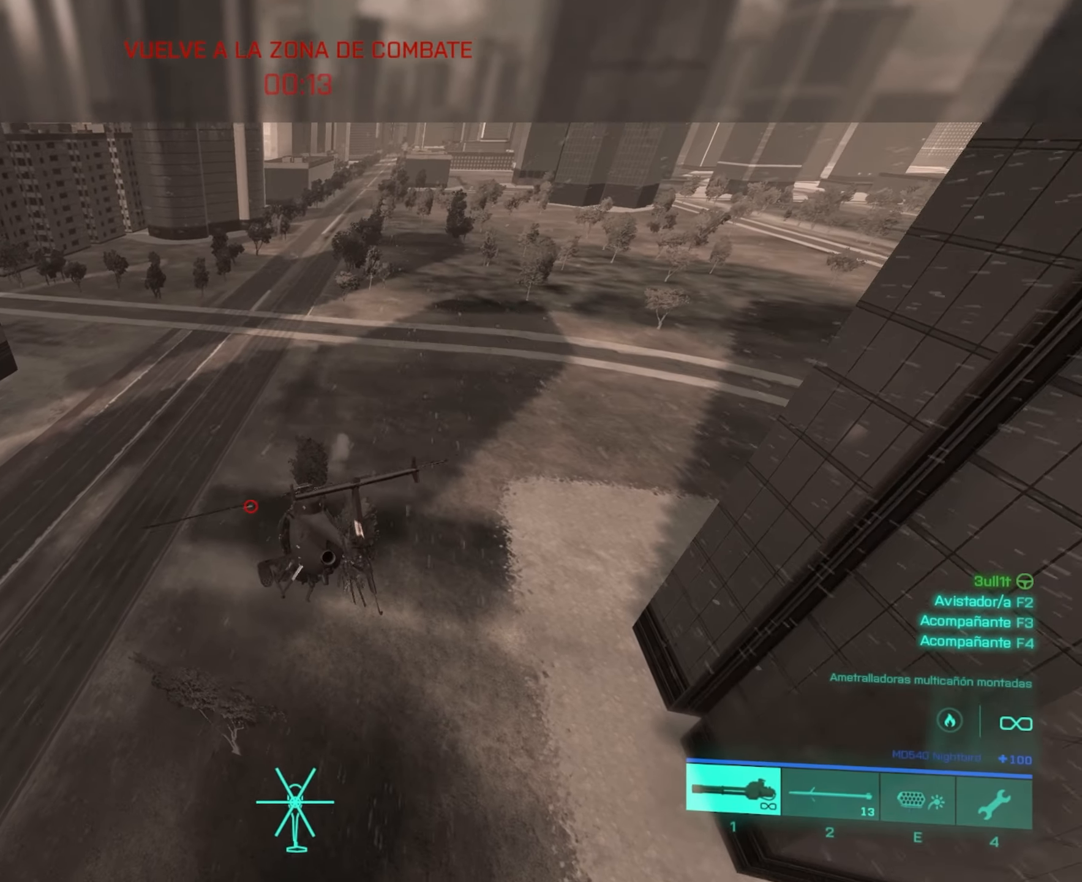
{"keys": ["a"], "mouse": [], "mouse_move": "still", "events": []}
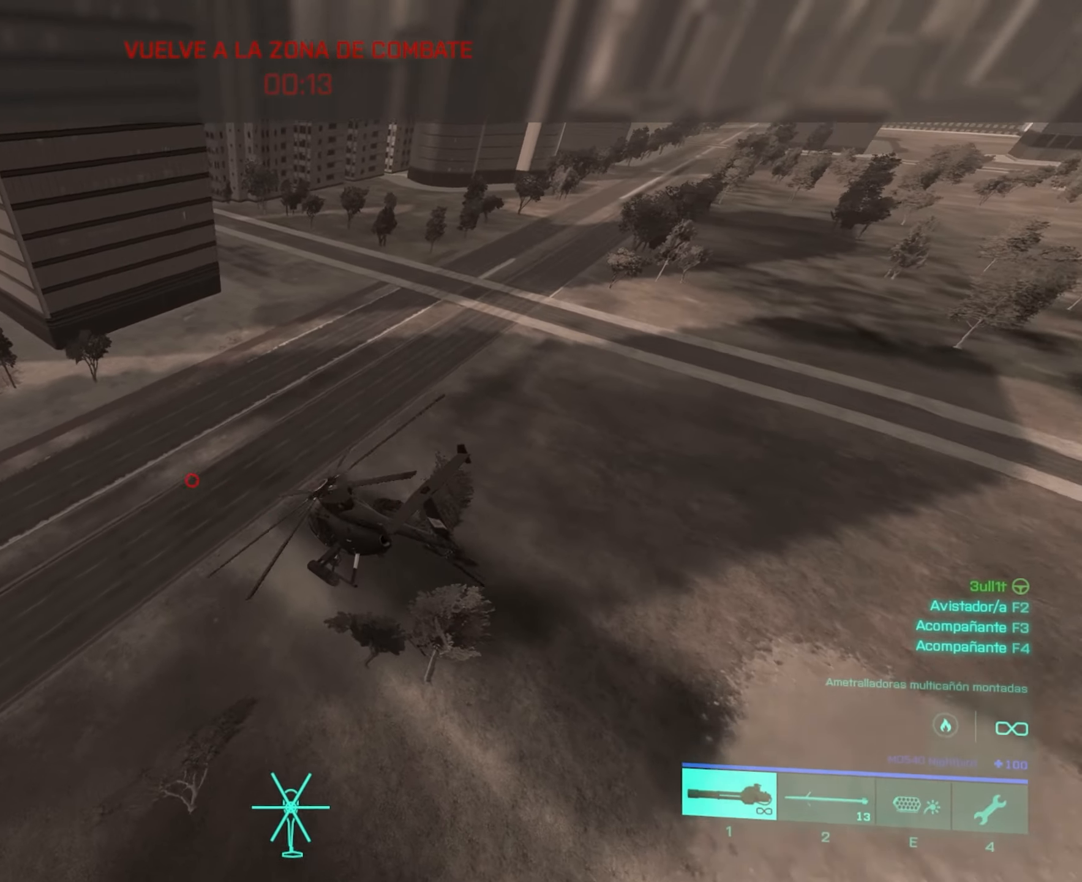
{"keys": ["a", "w"], "mouse": [], "mouse_move": "still", "events": [[134, "w", "down"]]}
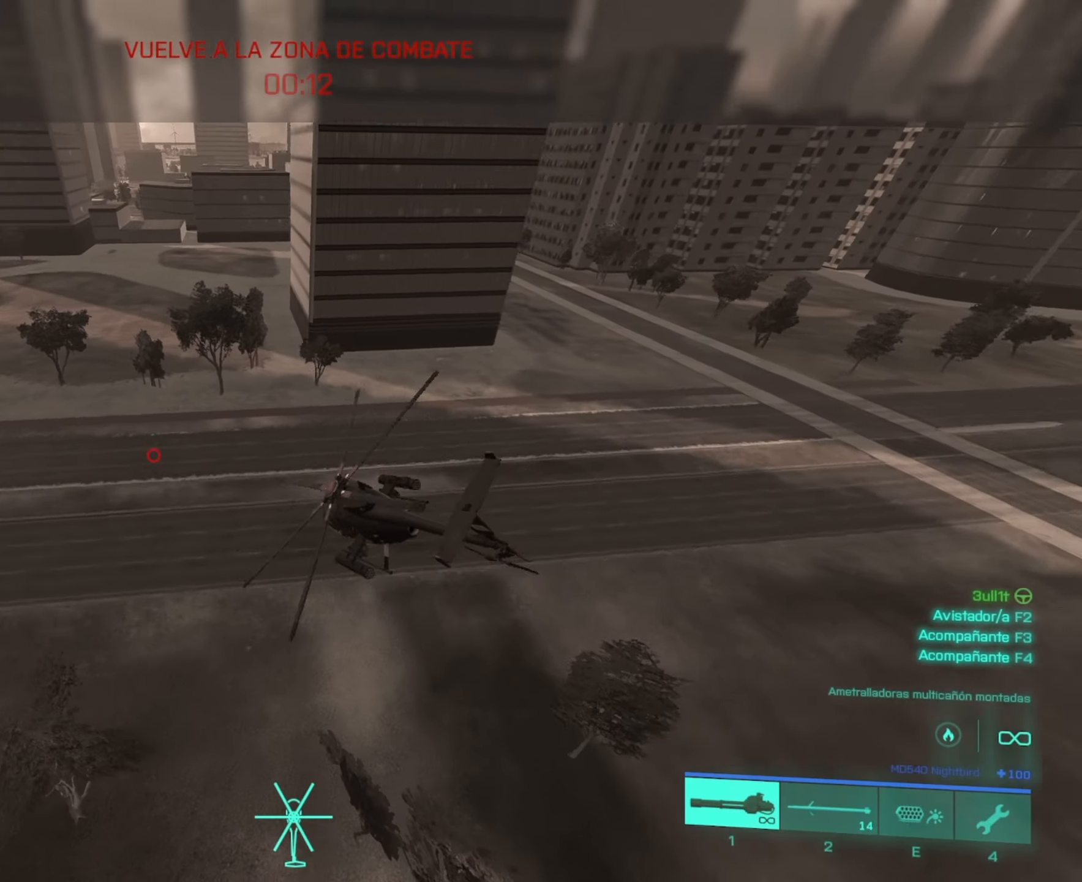
{"keys": ["a", "w"], "mouse": [], "mouse_move": "still", "events": []}
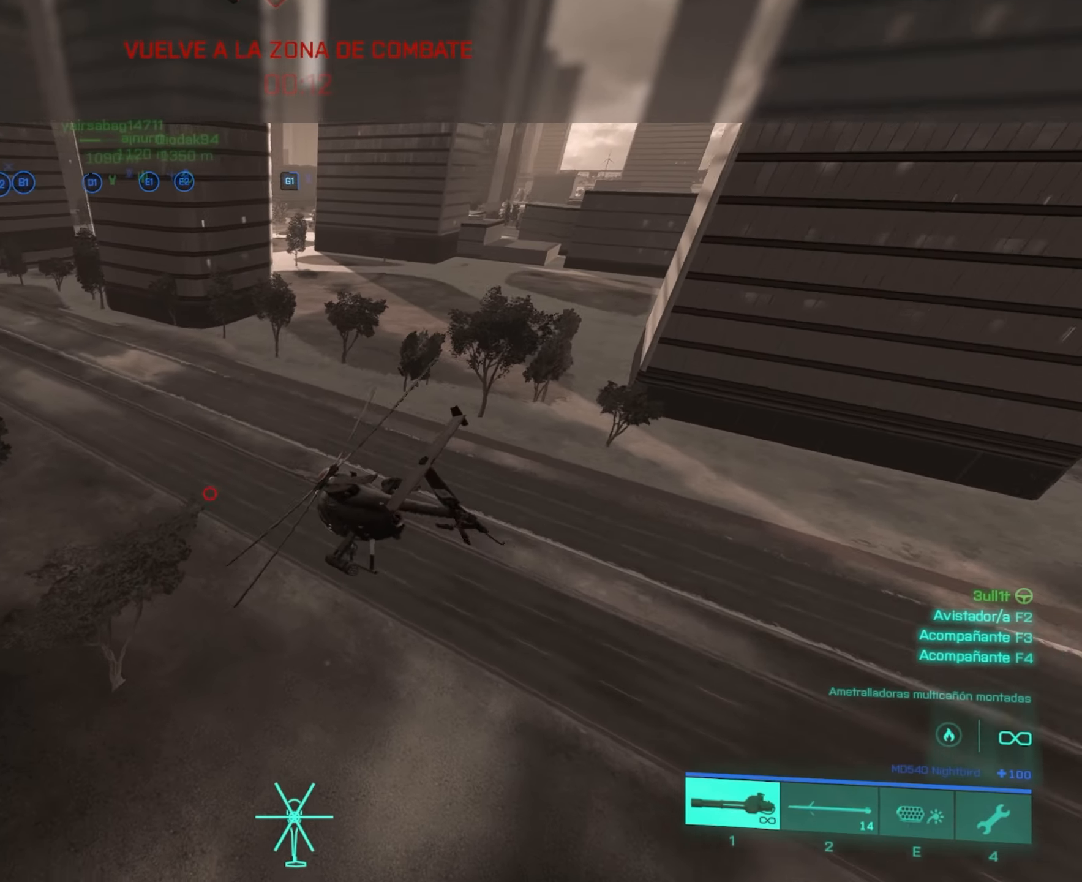
{"keys": ["w"], "mouse": [], "mouse_move": "still", "events": [[101, "a", "up"]]}
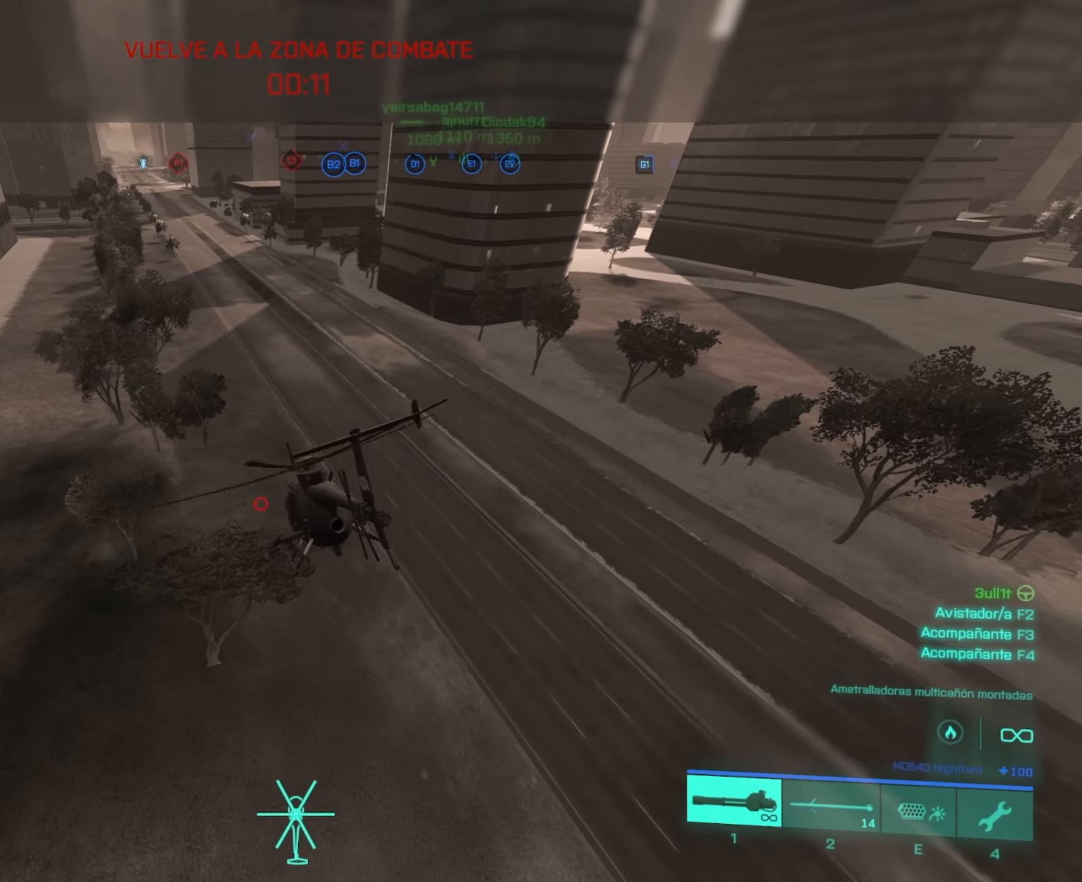
{"keys": ["w"], "mouse": [], "mouse_move": "still", "events": []}
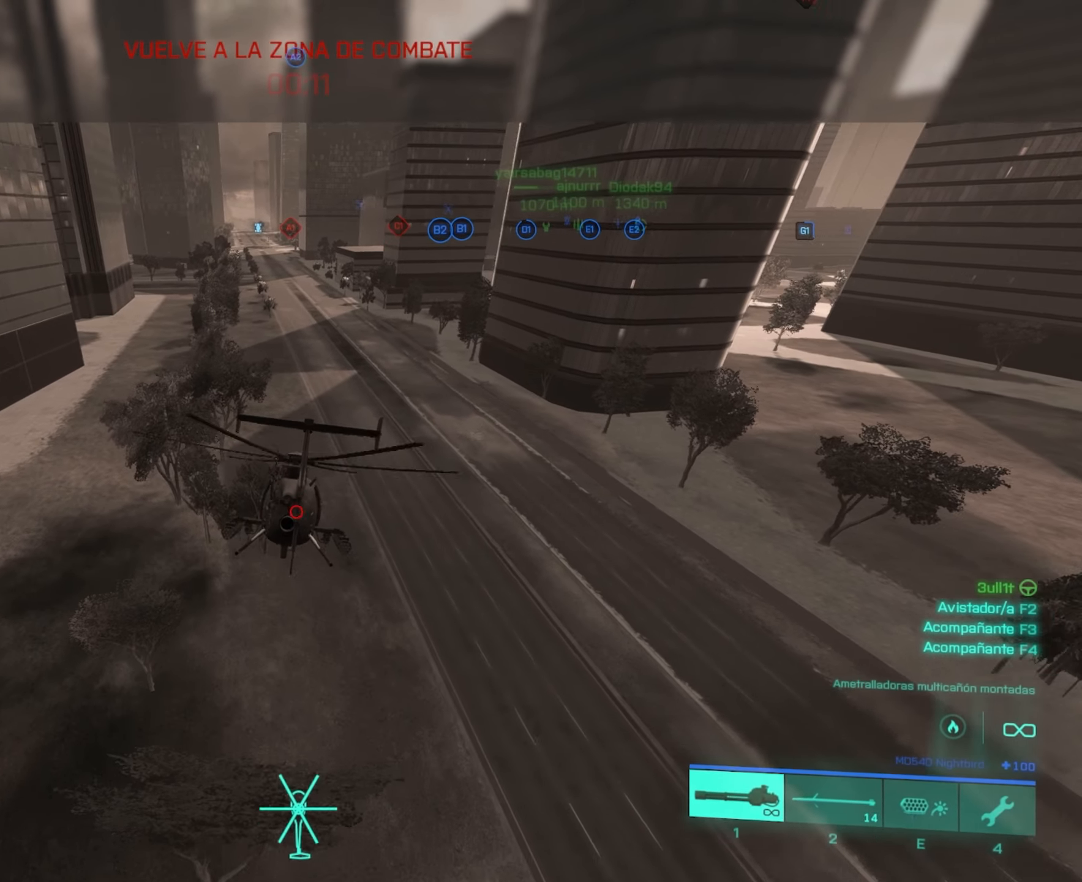
{"keys": ["w"], "mouse": [], "mouse_move": "still", "events": []}
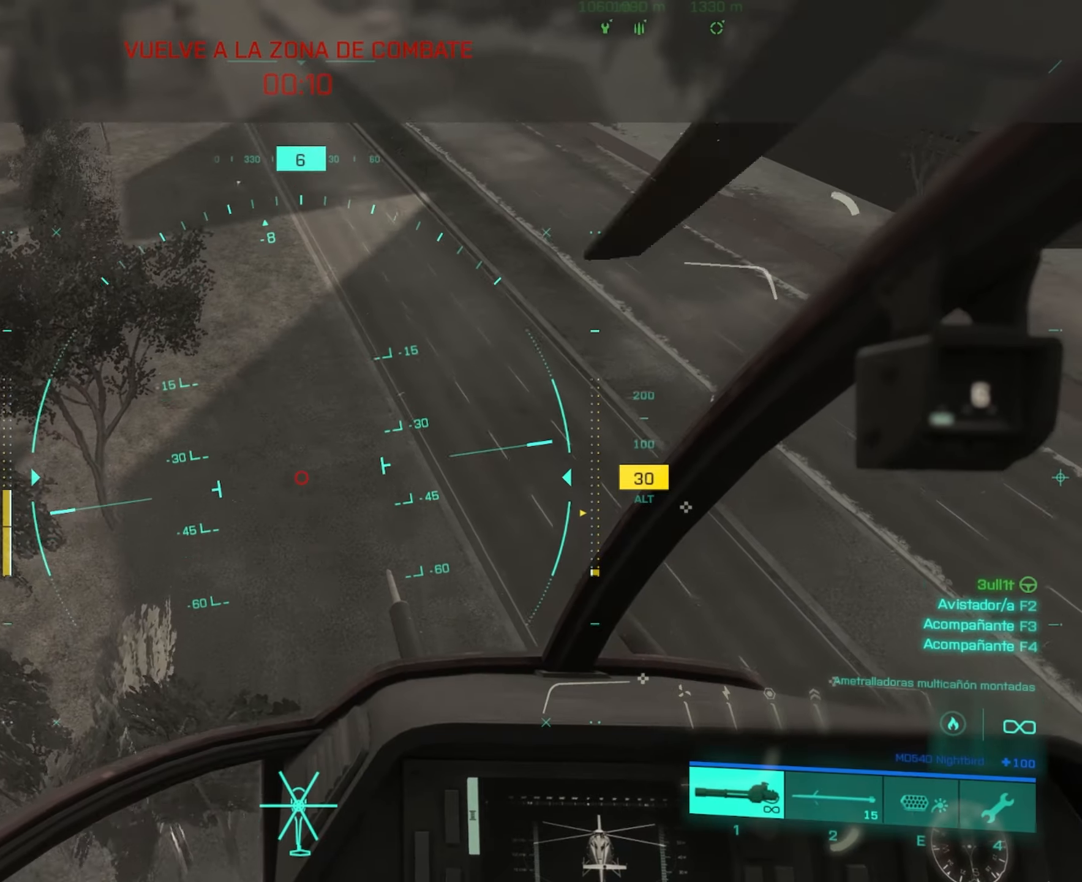
{"keys": ["a", "w"], "mouse": [], "mouse_move": "still", "events": [[500, "a", "down"]]}
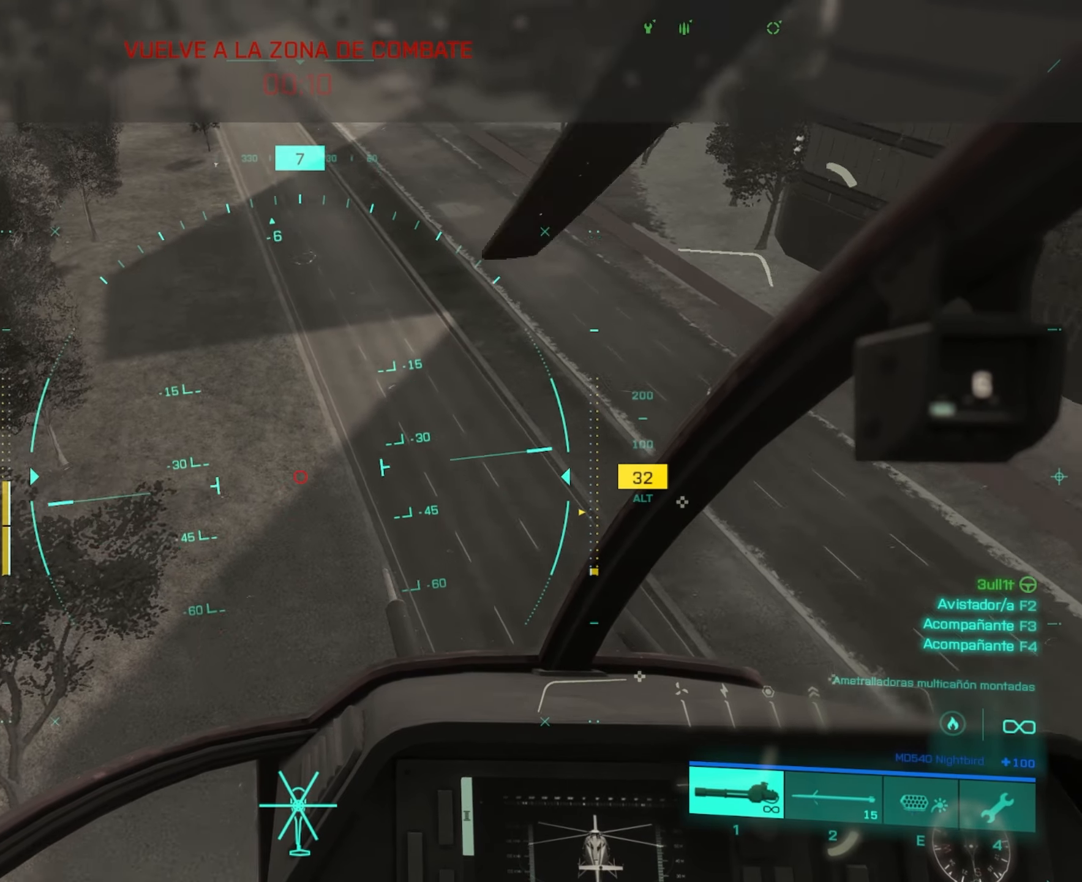
{"keys": ["a", "w"], "mouse": [], "mouse_move": "still", "events": [[234, "a", "up"], [418, "a", "down"]]}
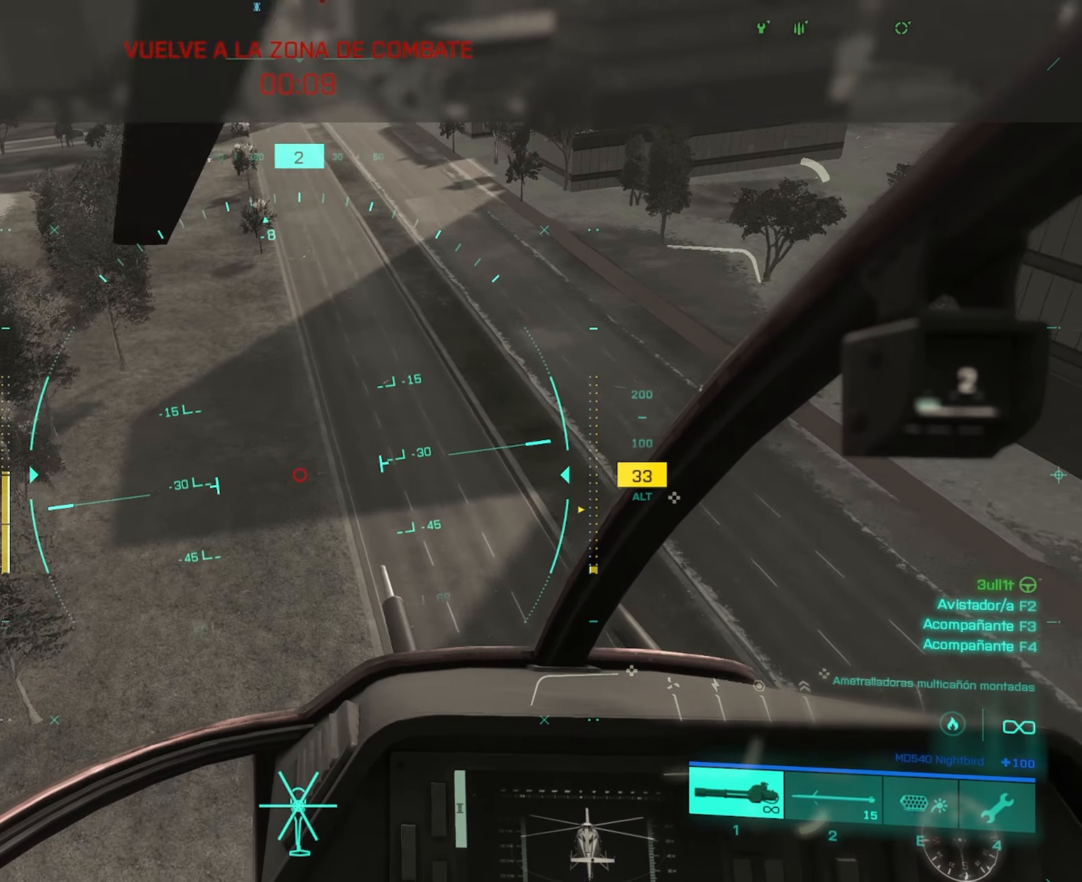
{"keys": [], "mouse": ["left"], "mouse_move": "still", "events": [[100, "a", "up"], [100, "mouse_left", "down"], [100, "w", "up"]]}
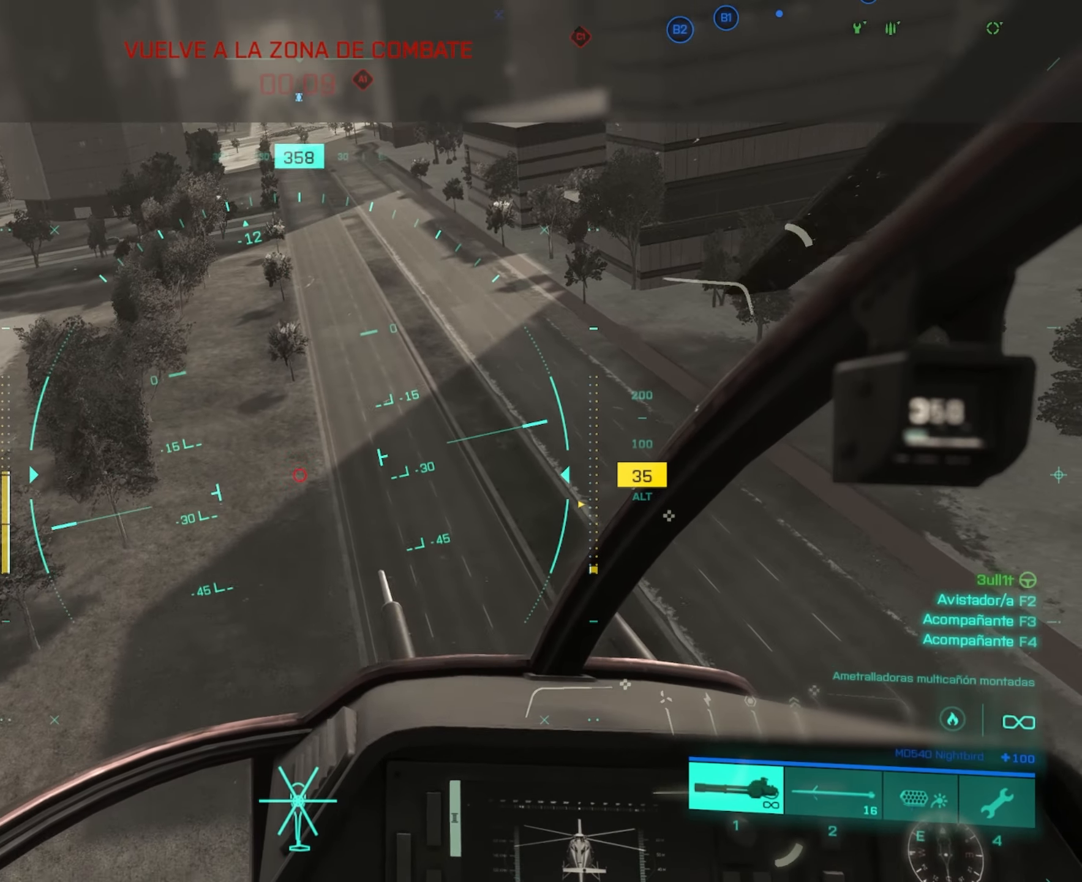
{"keys": [], "mouse": ["left"], "mouse_move": "still", "events": [[401, "a", "down"], [501, "a", "up"]]}
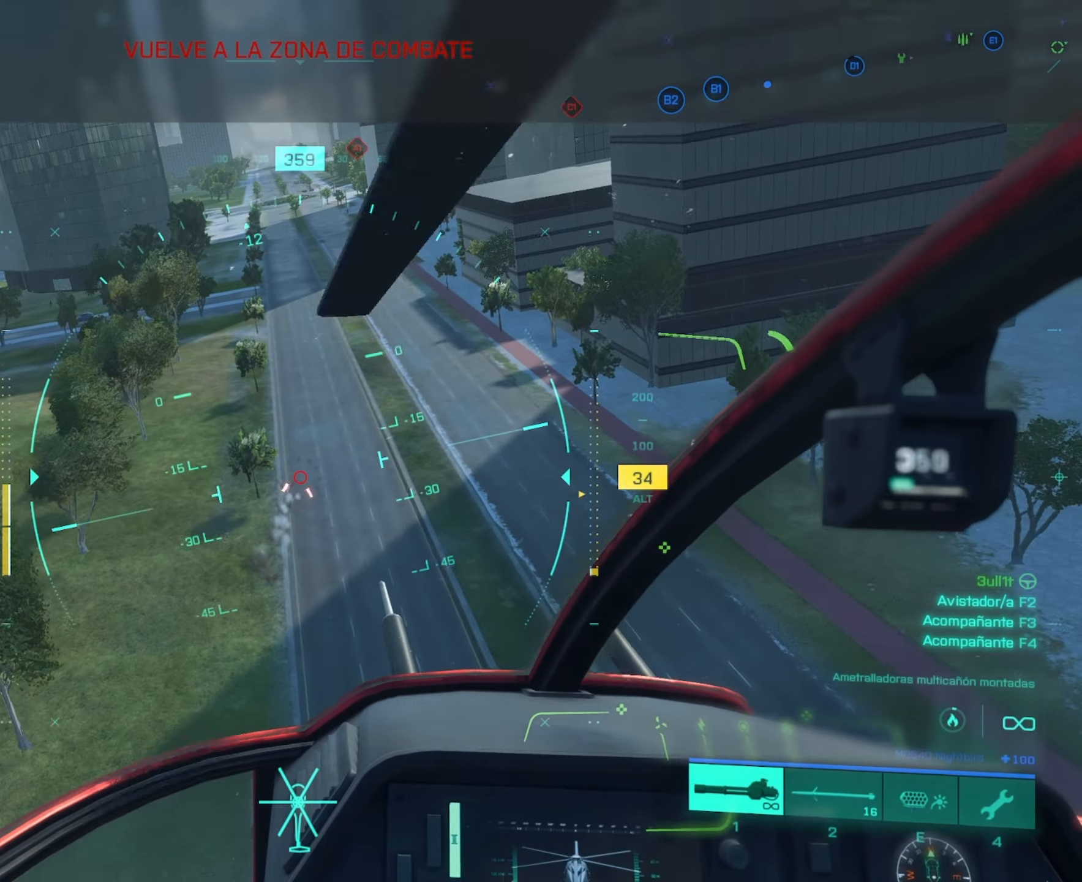
{"keys": ["s"], "mouse": [], "mouse_move": "still", "events": [[33, "mouse_left", "up"], [417, "s", "down"]]}
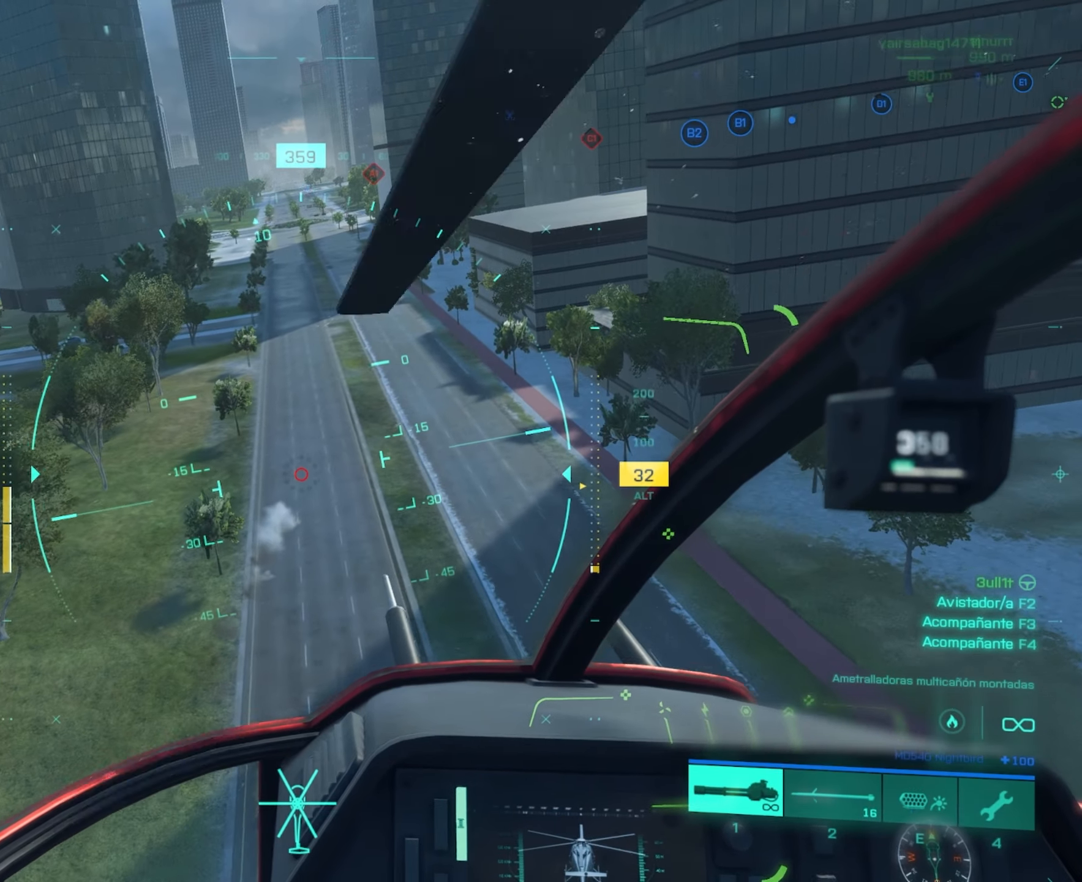
{"keys": [], "mouse": [], "mouse_move": "still", "events": [[101, "s", "up"]]}
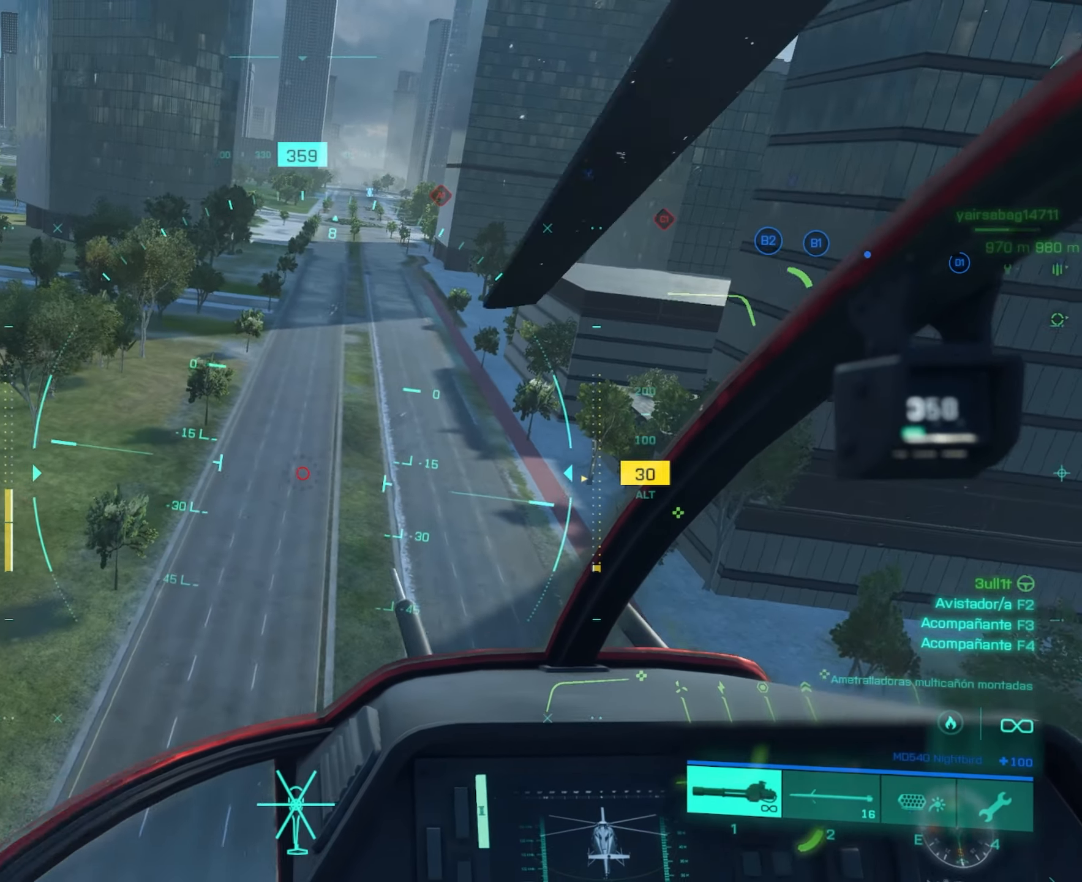
{"keys": ["w"], "mouse": [], "mouse_move": "still", "events": [[367, "w", "down"]]}
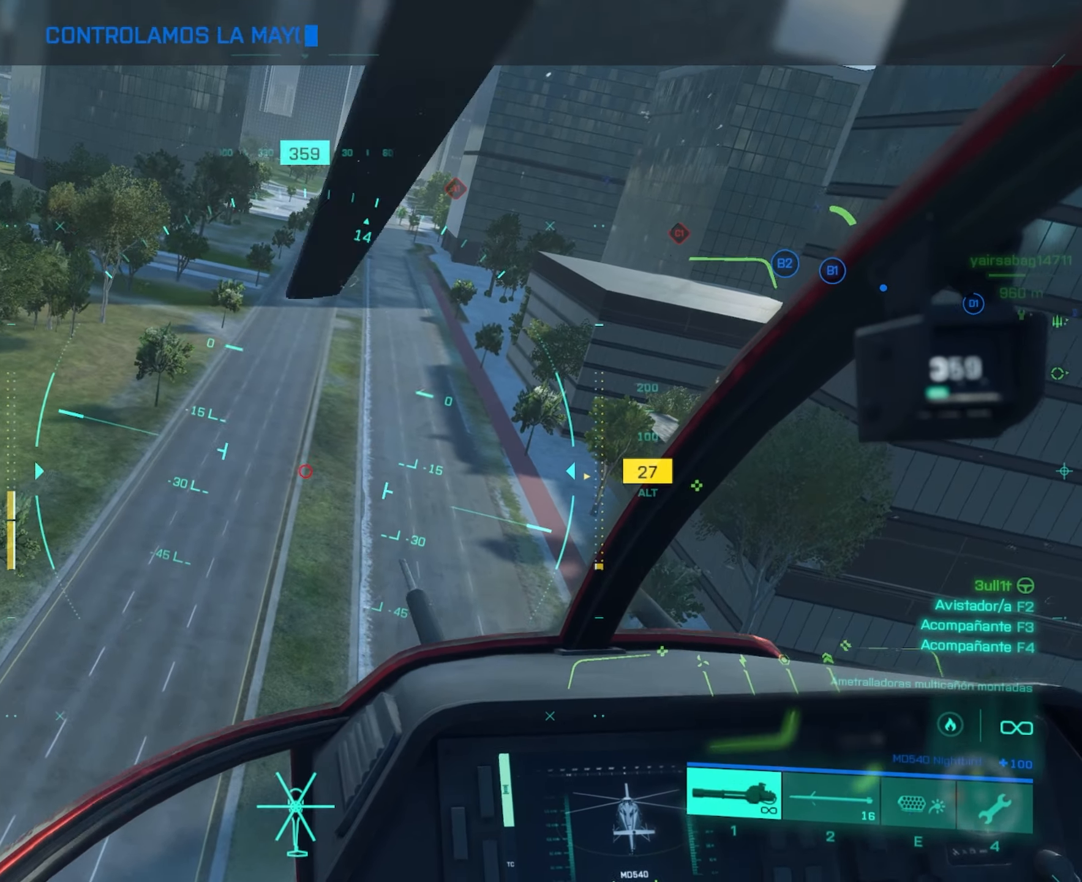
{"keys": ["w"], "mouse": [], "mouse_move": "still", "events": []}
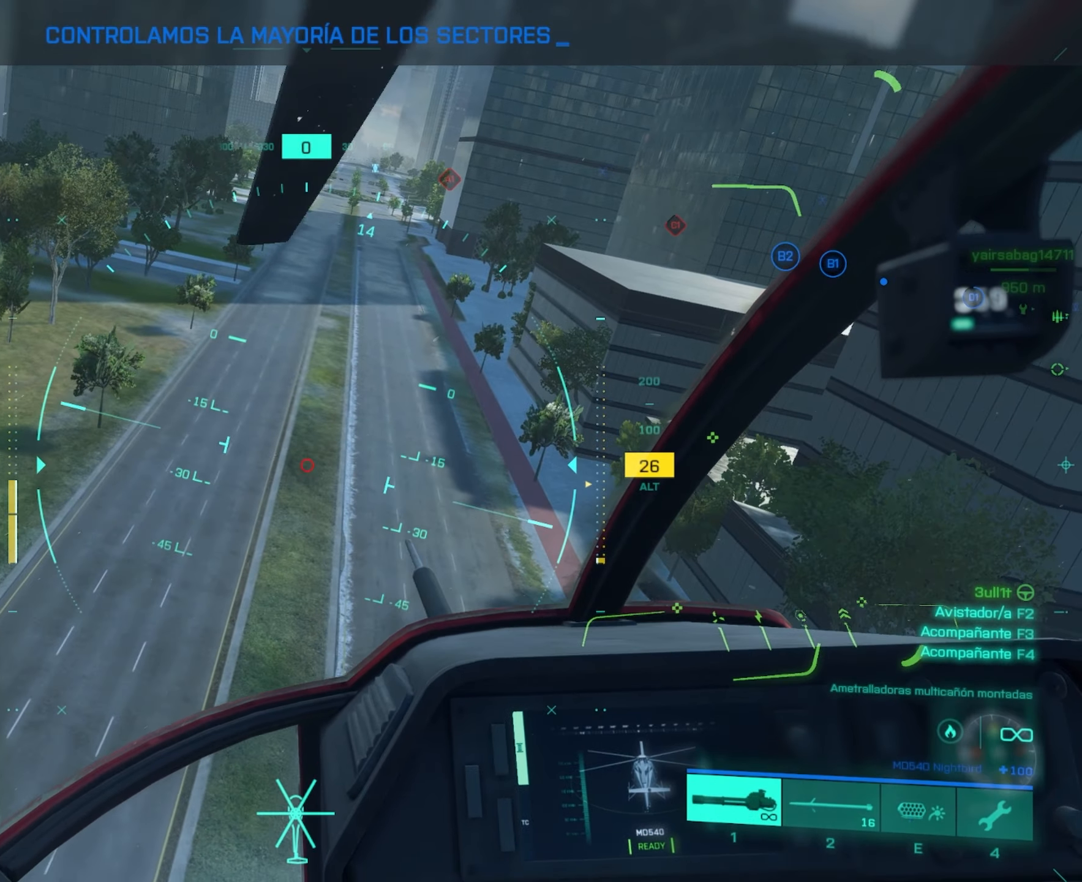
{"keys": [], "mouse": [], "mouse_move": "still", "events": [[100, "w", "up"]]}
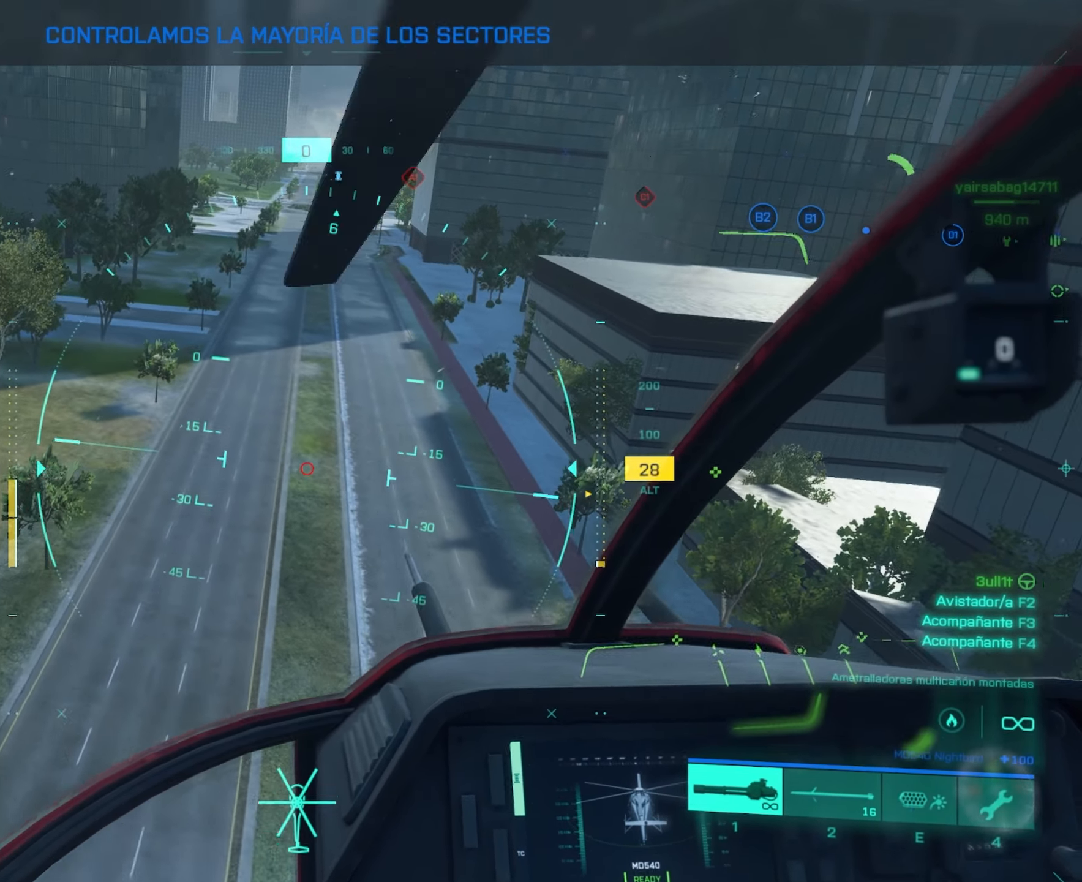
{"keys": [], "mouse": [], "mouse_move": "still", "events": []}
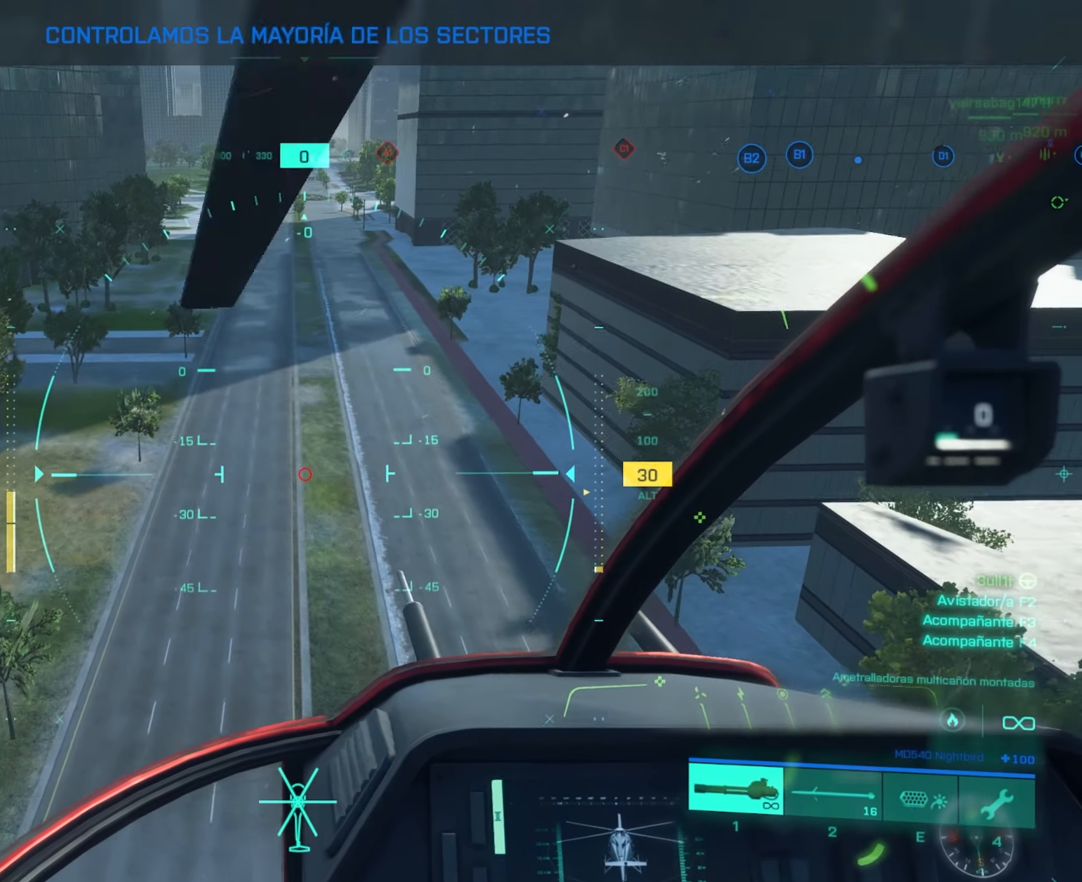
{"keys": [], "mouse": [], "mouse_move": "still", "events": [[117, "s", "down"], [334, "s", "up"]]}
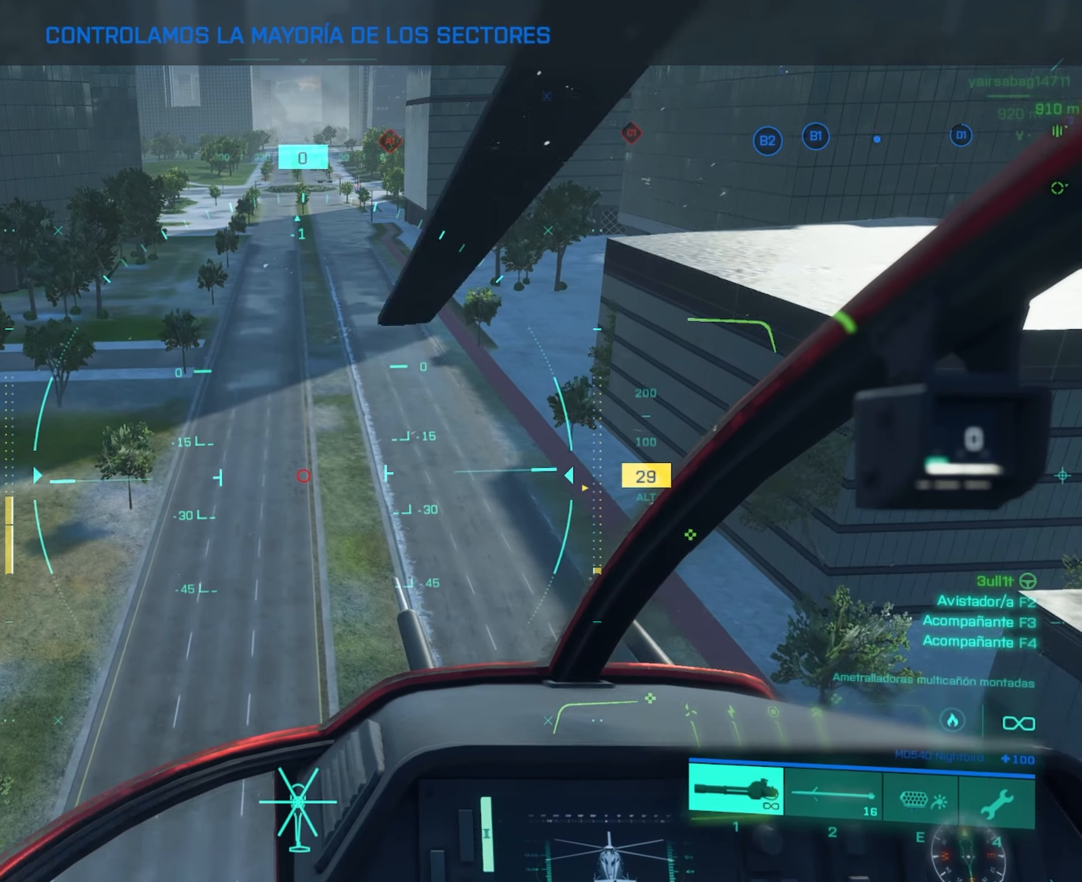
{"keys": ["w"], "mouse": [], "mouse_move": "still", "events": [[234, "w", "down"]]}
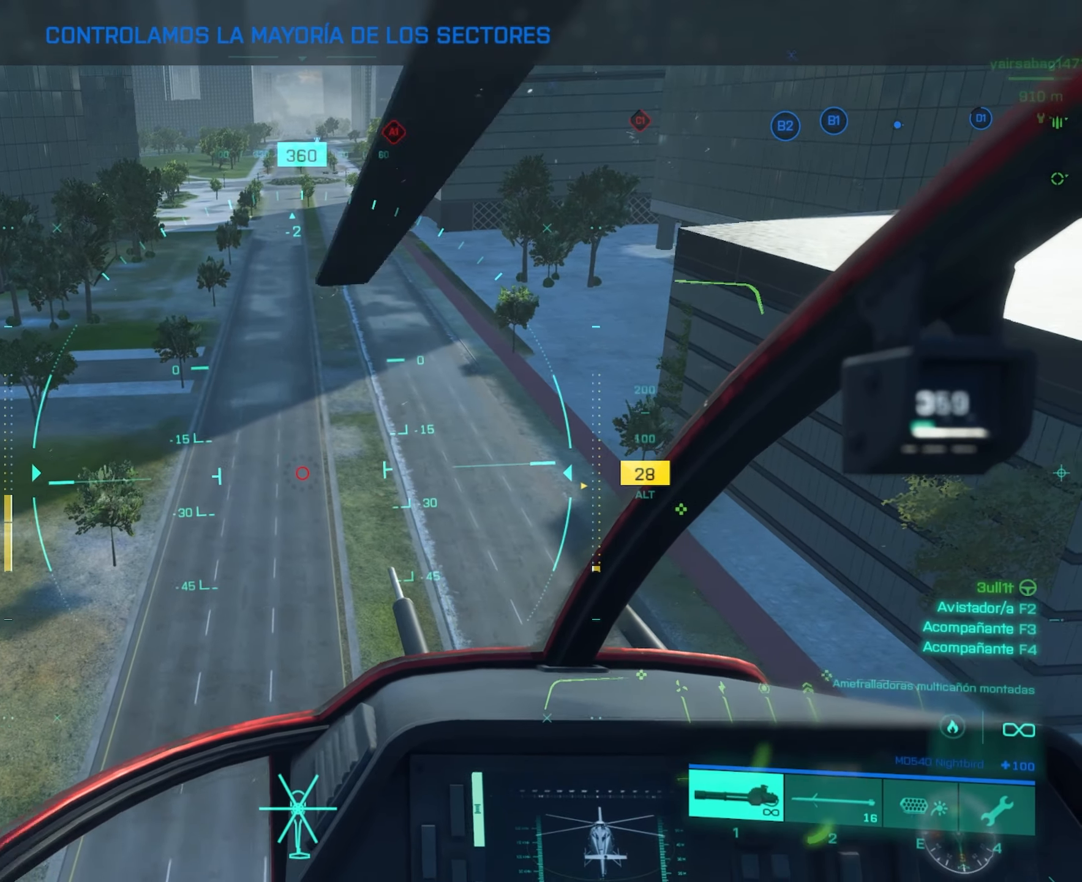
{"keys": [], "mouse": [], "mouse_move": "still", "events": [[400, "w", "up"]]}
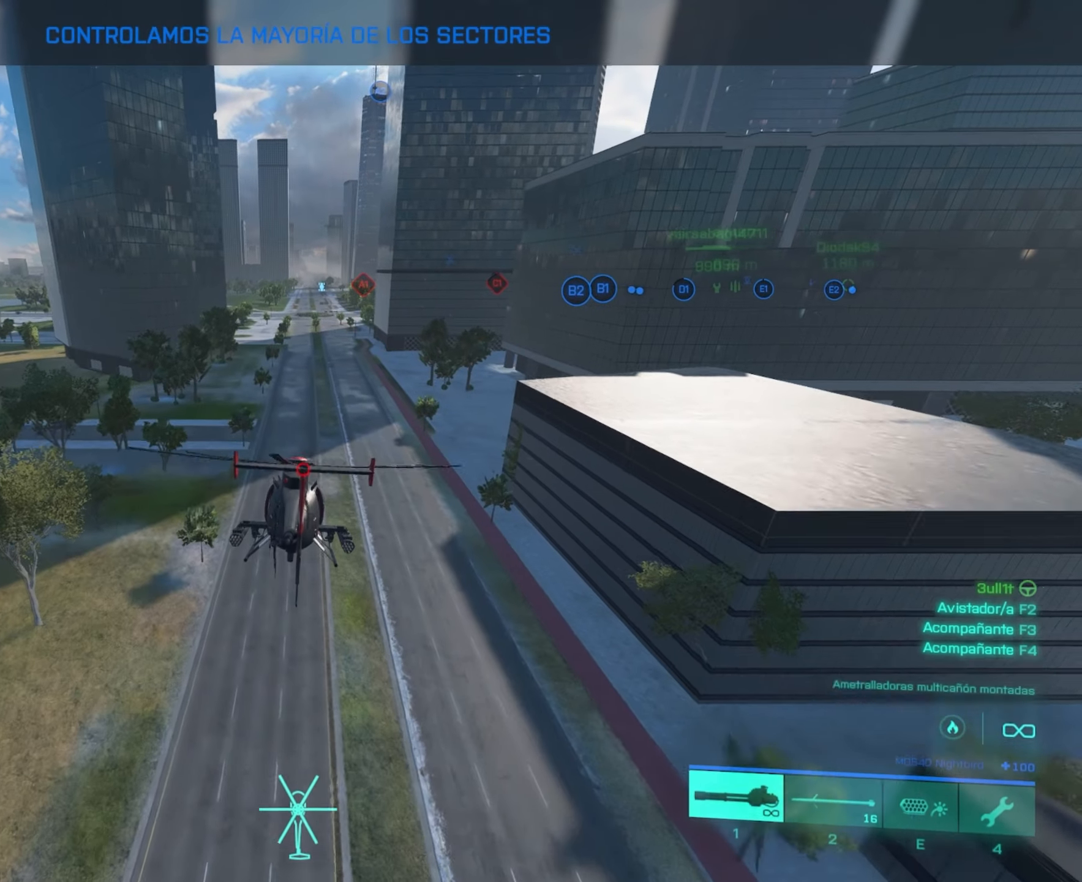
{"keys": [], "mouse": [], "mouse_move": "still", "events": []}
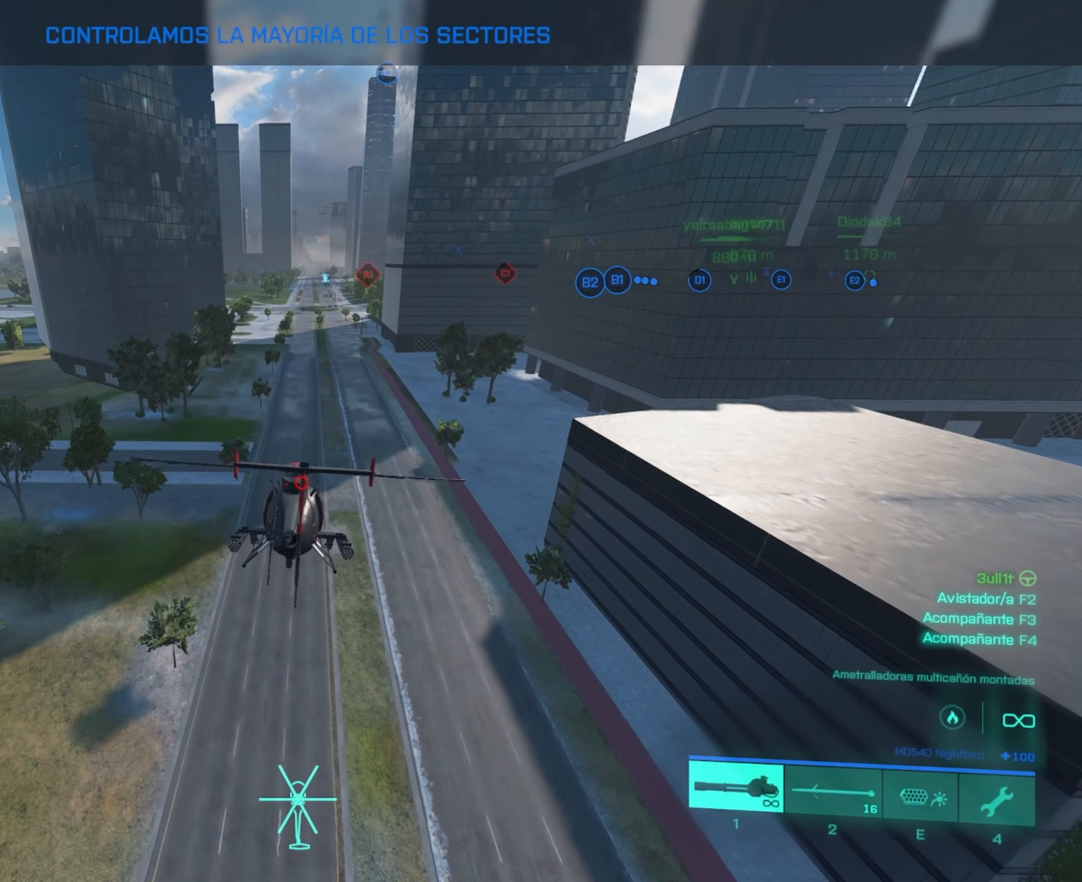
{"keys": [], "mouse": [], "mouse_move": "still", "events": []}